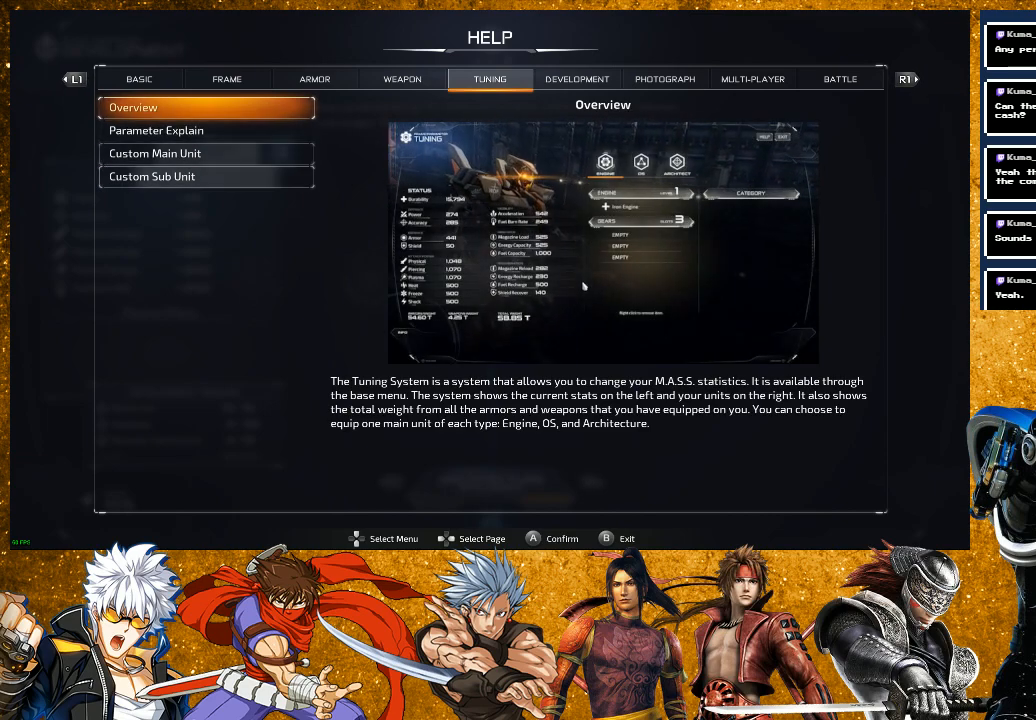
Gameplay with a controller (PlayStation layout); each line is a JSON object with the inputs held at the frame after it. "events" lists button and stick changes between this image and that frame as [ms after this image, input, new state], when the widget could be followed in between. Not read: L3.
{"buttons": [], "left_stick": "center", "right_stick": "center", "events": [[67, "DPAD_DOWN", "up"], [283, "L1", "down"], [467, "L1", "up"]]}
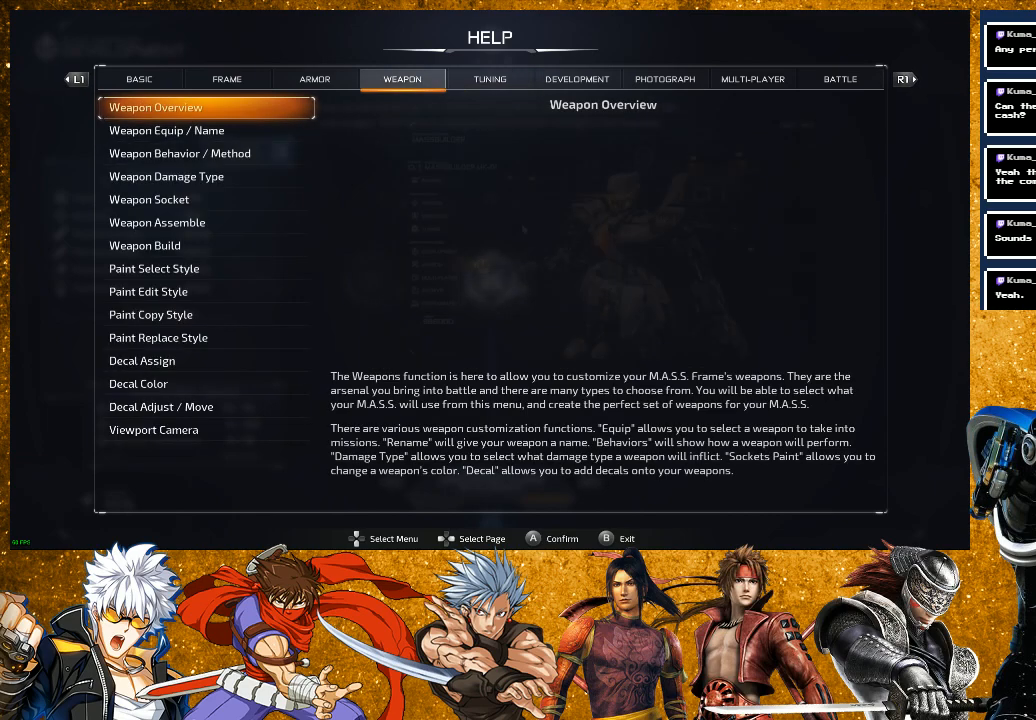
{"buttons": ["L1"], "left_stick": "center", "right_stick": "center", "events": [[433, "L1", "down"]]}
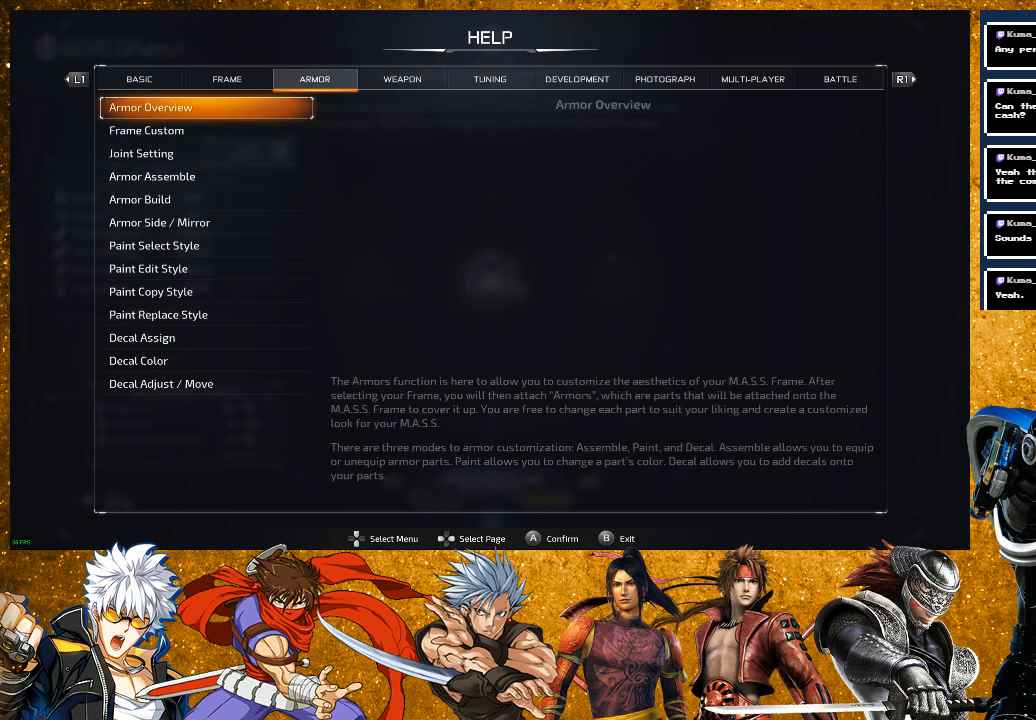
{"buttons": ["L1"], "left_stick": "center", "right_stick": "center", "events": [[133, "L1", "up"], [450, "L1", "down"]]}
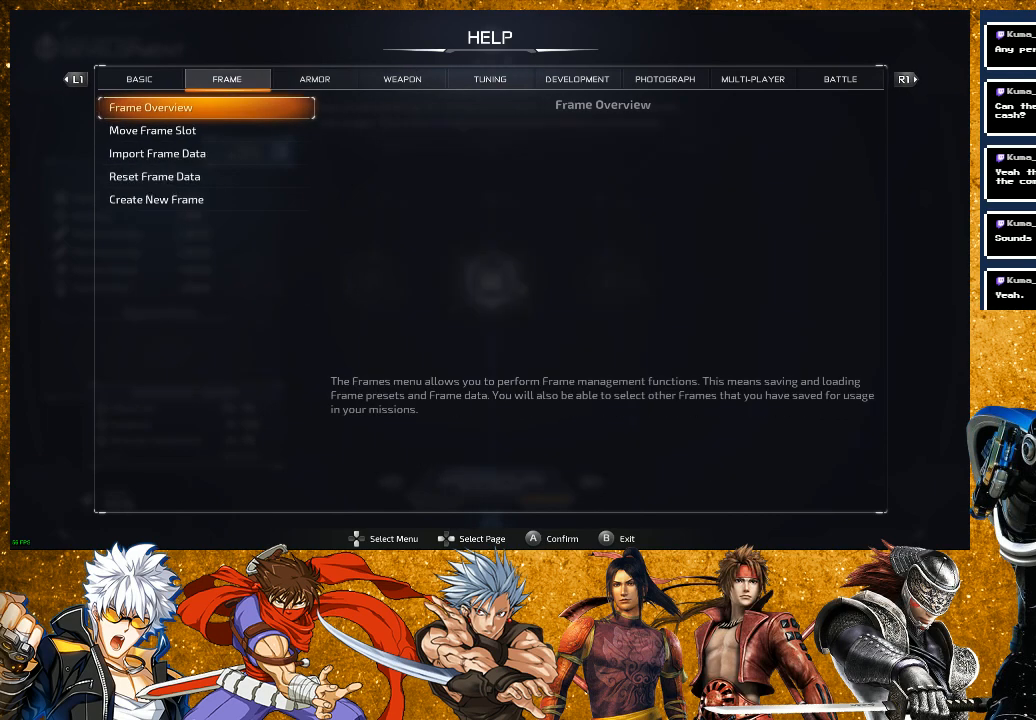
{"buttons": ["L1"], "left_stick": "center", "right_stick": "center", "events": [[133, "L1", "up"], [467, "L1", "down"]]}
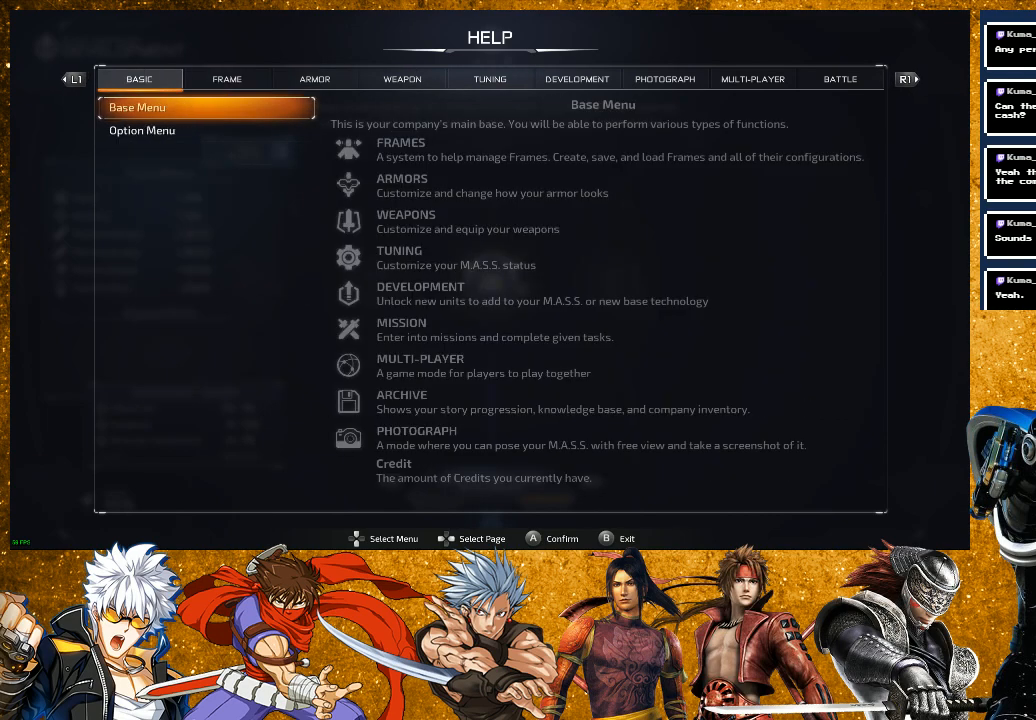
{"buttons": [], "left_stick": "center", "right_stick": "center", "events": [[167, "L1", "up"]]}
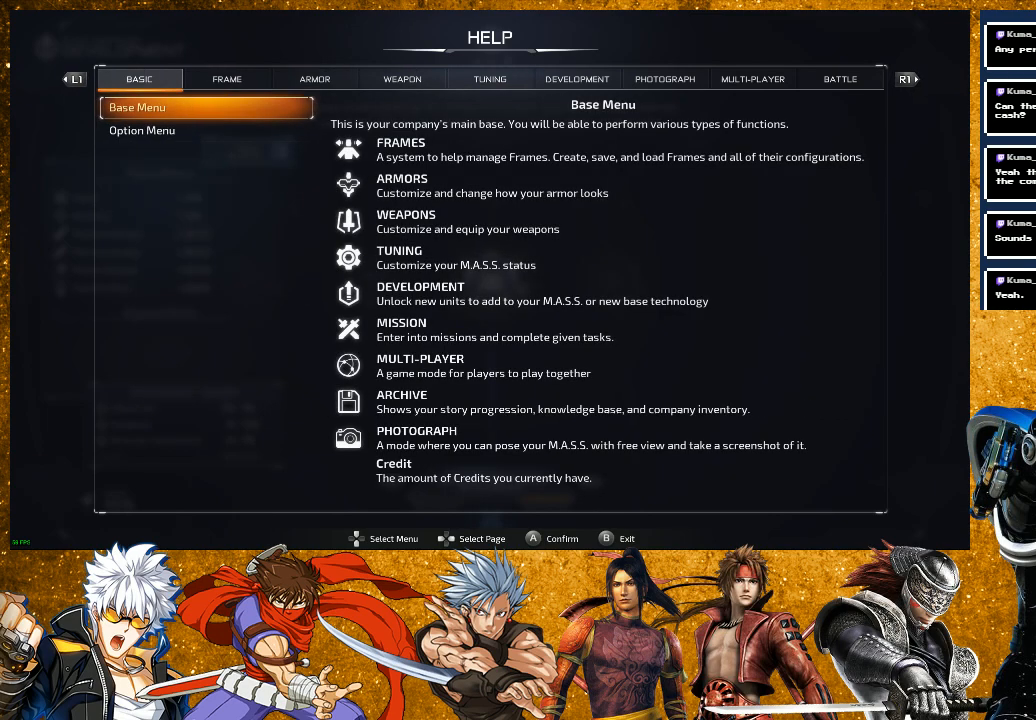
{"buttons": [], "left_stick": "center", "right_stick": "center", "events": []}
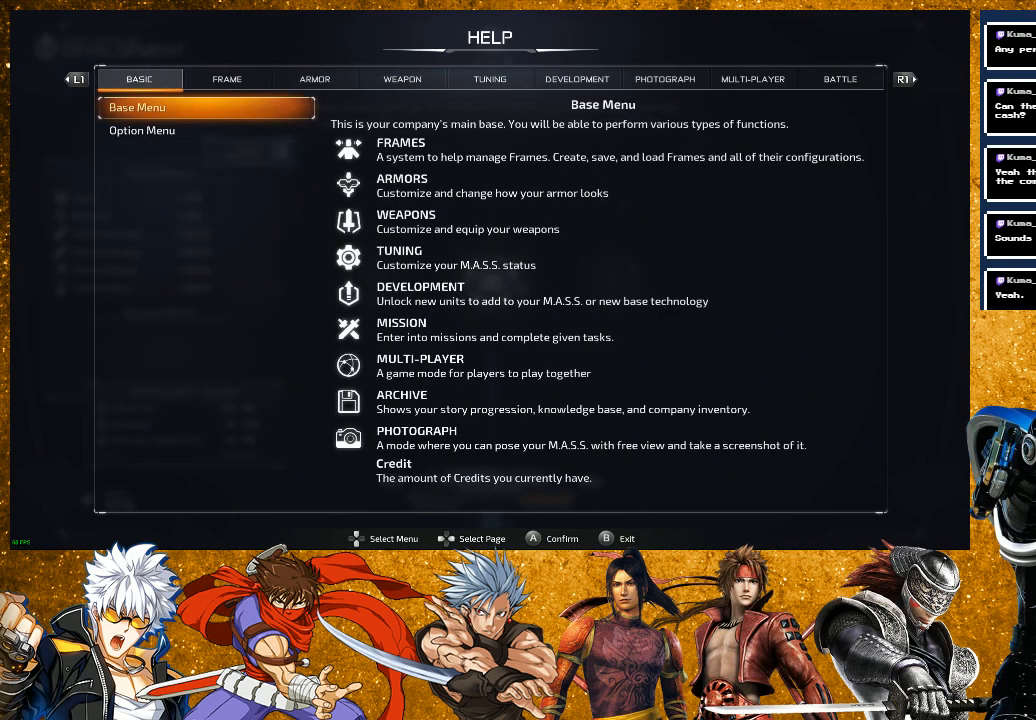
{"buttons": [], "left_stick": "center", "right_stick": "center", "events": [[200, "DPAD_DOWN", "down"], [317, "DPAD_DOWN", "up"]]}
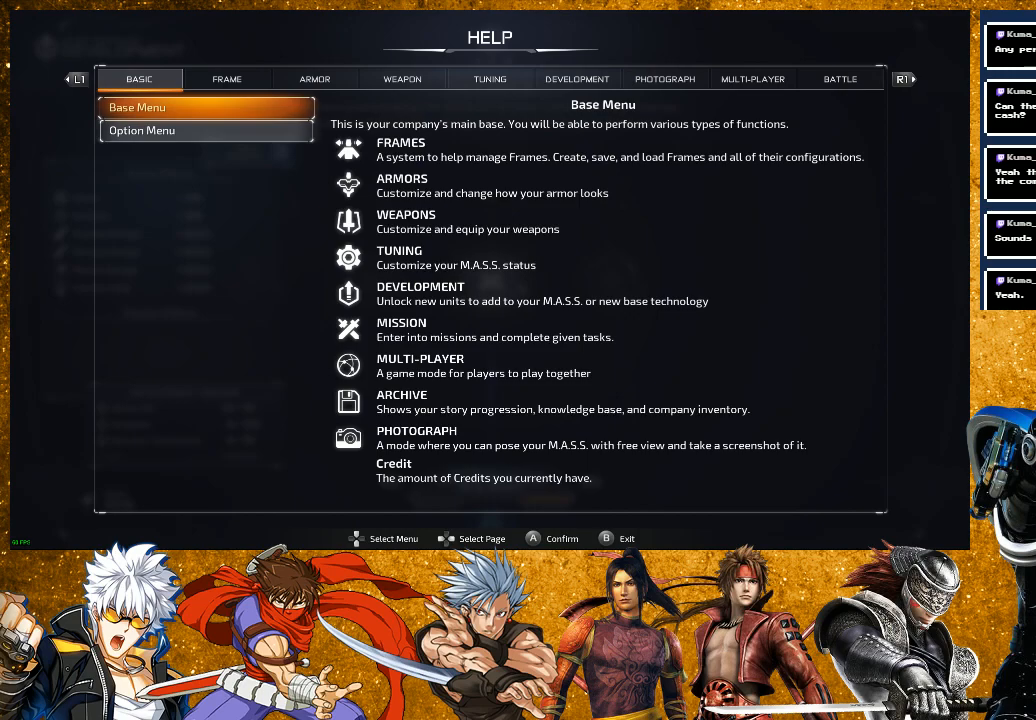
{"buttons": [], "left_stick": "center", "right_stick": "center", "events": [[300, "L1", "down"], [500, "L1", "up"]]}
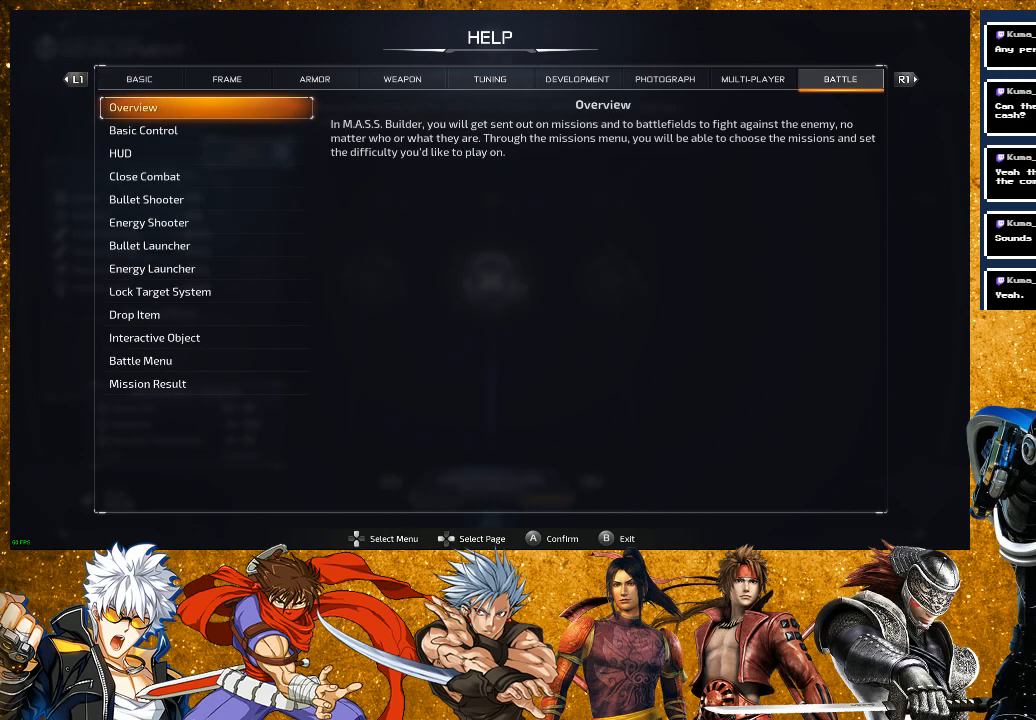
{"buttons": [], "left_stick": "center", "right_stick": "center", "events": []}
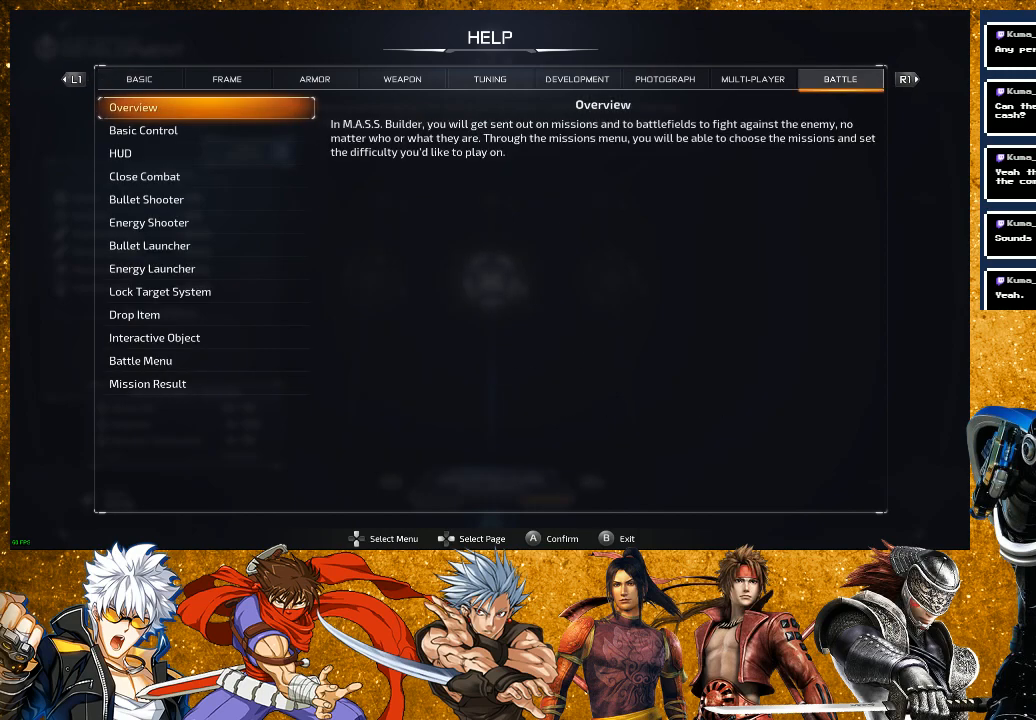
{"buttons": [], "left_stick": "center", "right_stick": "center", "events": [[133, "L1", "down"], [283, "L1", "up"]]}
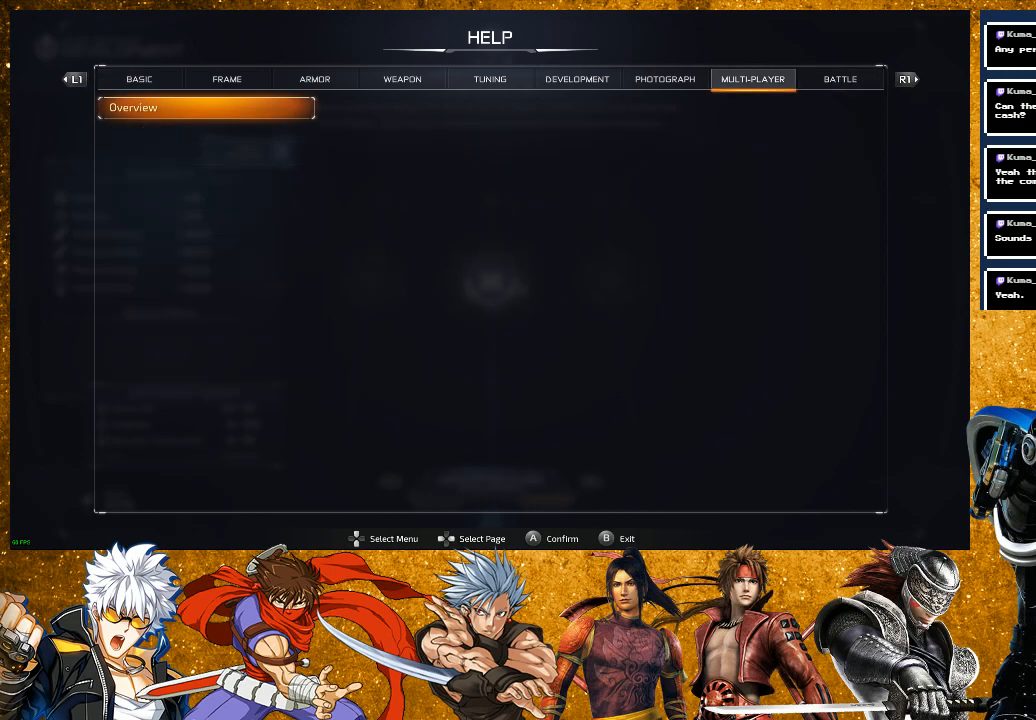
{"buttons": [], "left_stick": "center", "right_stick": "center", "events": [[150, "R1", "down"], [317, "R1", "up"]]}
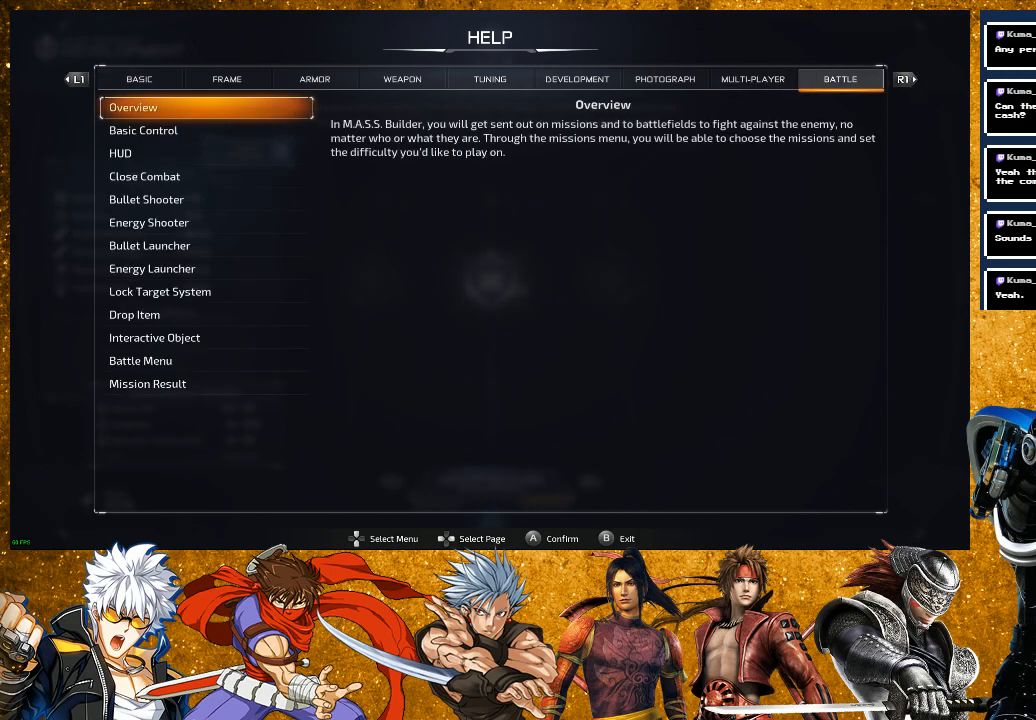
{"buttons": ["DPAD_DOWN"], "left_stick": "center", "right_stick": "center", "events": [[83, "DPAD_DOWN", "down"], [167, "DPAD_DOWN", "up"], [267, "DPAD_DOWN", "down"], [333, "DPAD_DOWN", "up"], [417, "DPAD_DOWN", "down"]]}
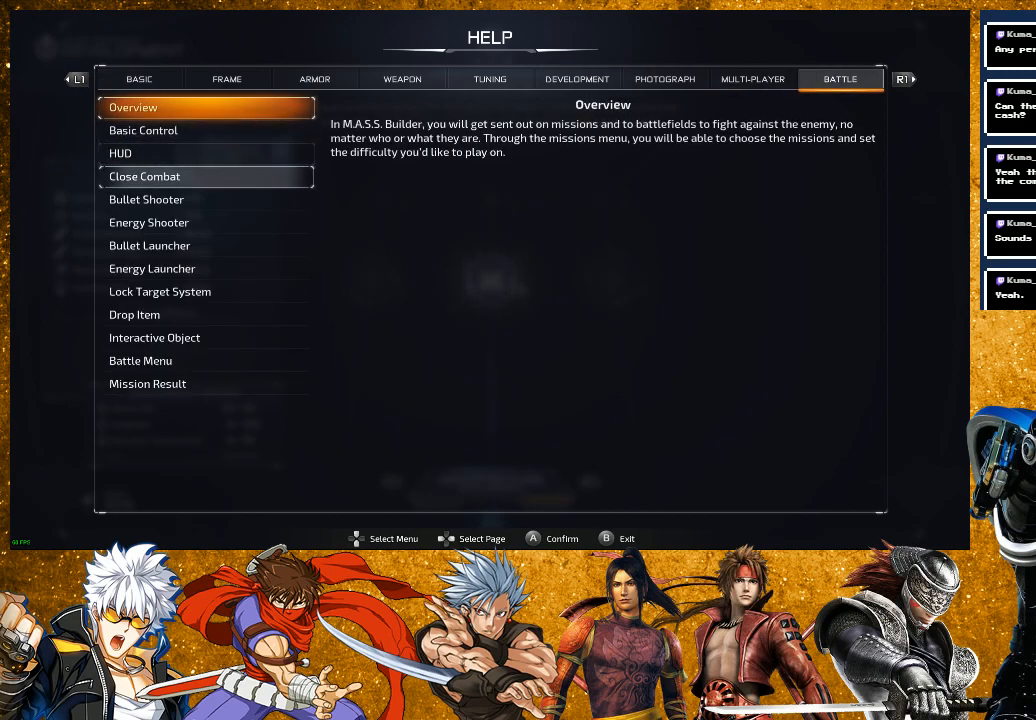
{"buttons": ["DPAD_DOWN"], "left_stick": "center", "right_stick": "center", "events": [[33, "DPAD_DOWN", "up"], [100, "DPAD_DOWN", "down"], [200, "DPAD_DOWN", "up"], [267, "DPAD_DOWN", "down"], [383, "DPAD_DOWN", "up"], [450, "DPAD_DOWN", "down"]]}
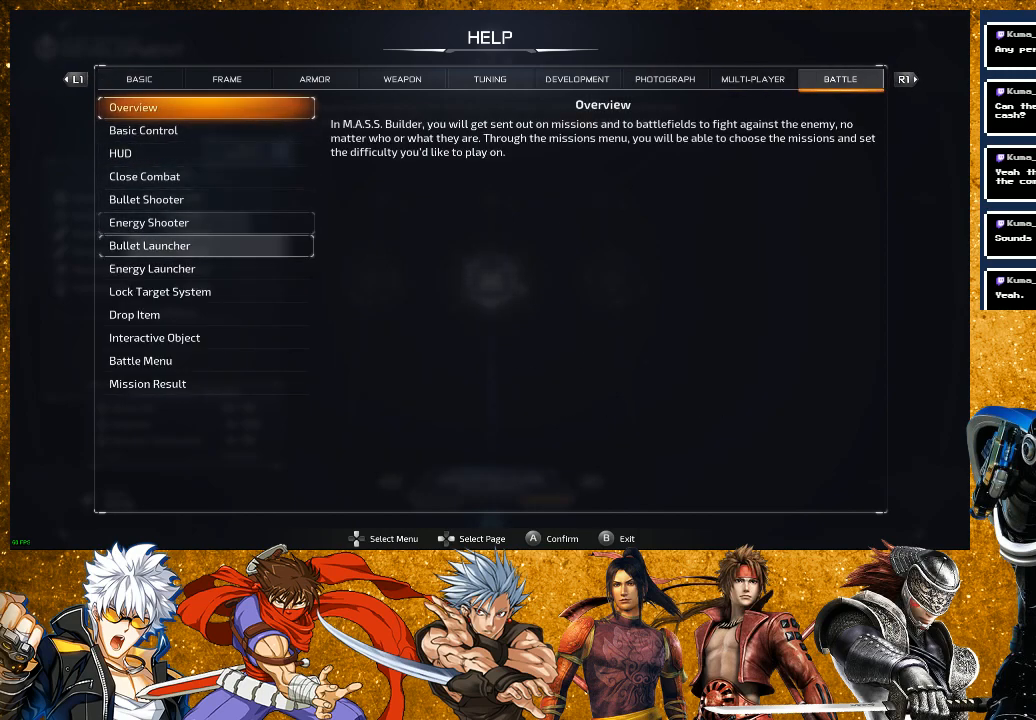
{"buttons": ["DPAD_DOWN"], "left_stick": "center", "right_stick": "center", "events": [[33, "DPAD_DOWN", "up"], [117, "DPAD_DOWN", "down"], [200, "DPAD_DOWN", "up"], [283, "DPAD_DOWN", "down"], [383, "DPAD_DOWN", "up"], [467, "DPAD_DOWN", "down"]]}
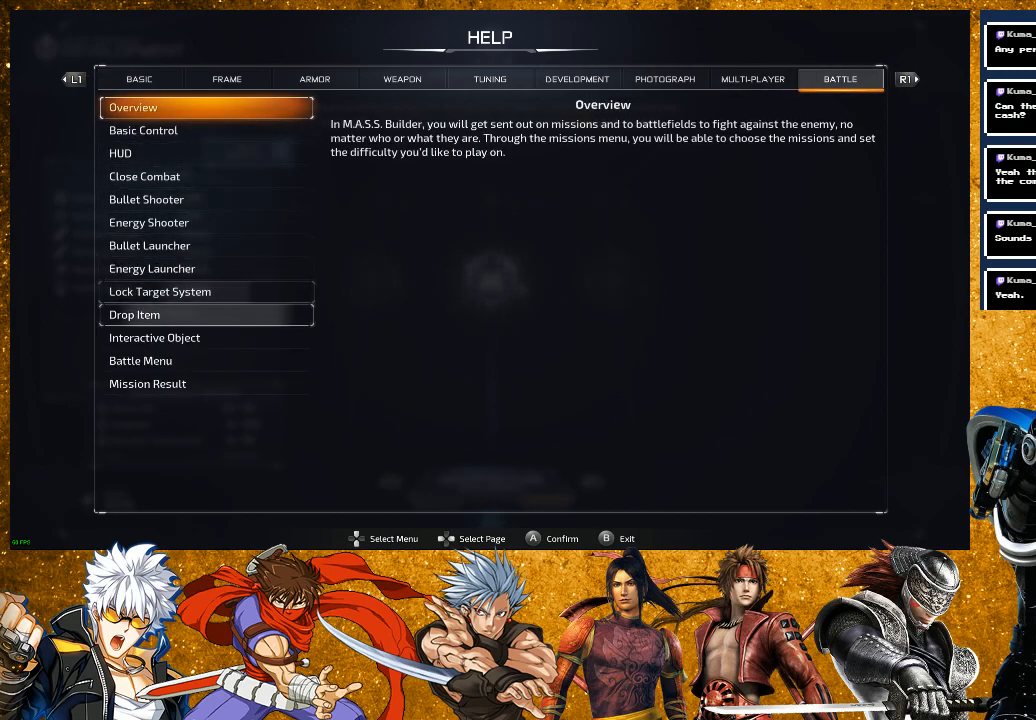
{"buttons": [], "left_stick": "center", "right_stick": "center", "events": [[83, "DPAD_DOWN", "up"], [200, "CROSS", "down"], [367, "CROSS", "up"]]}
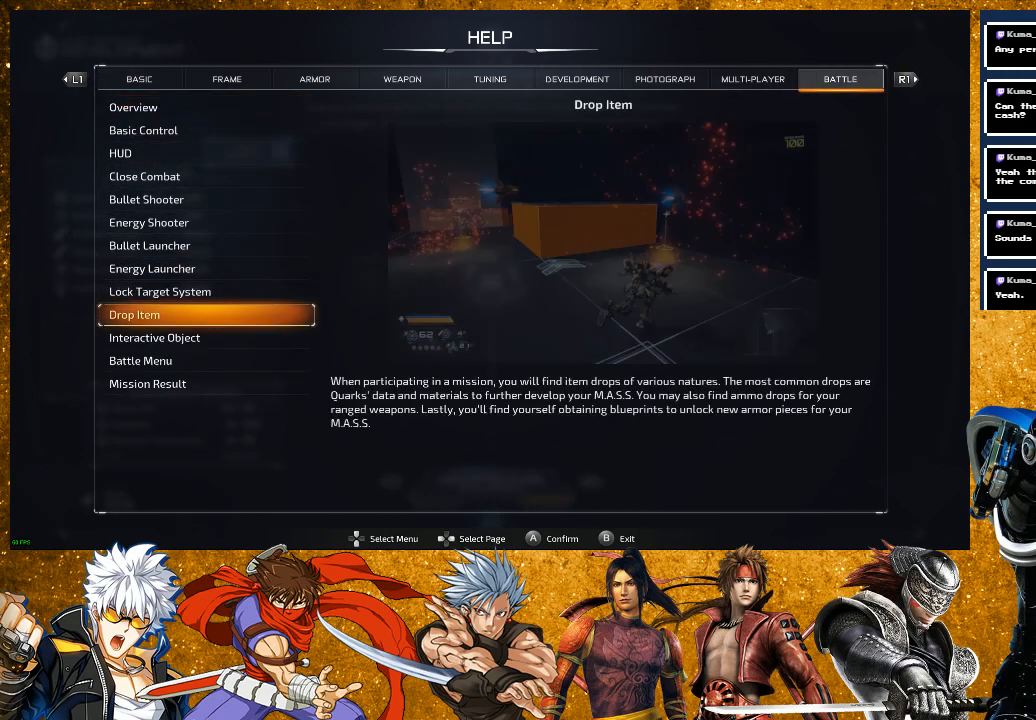
{"buttons": [], "left_stick": "center", "right_stick": "center", "events": []}
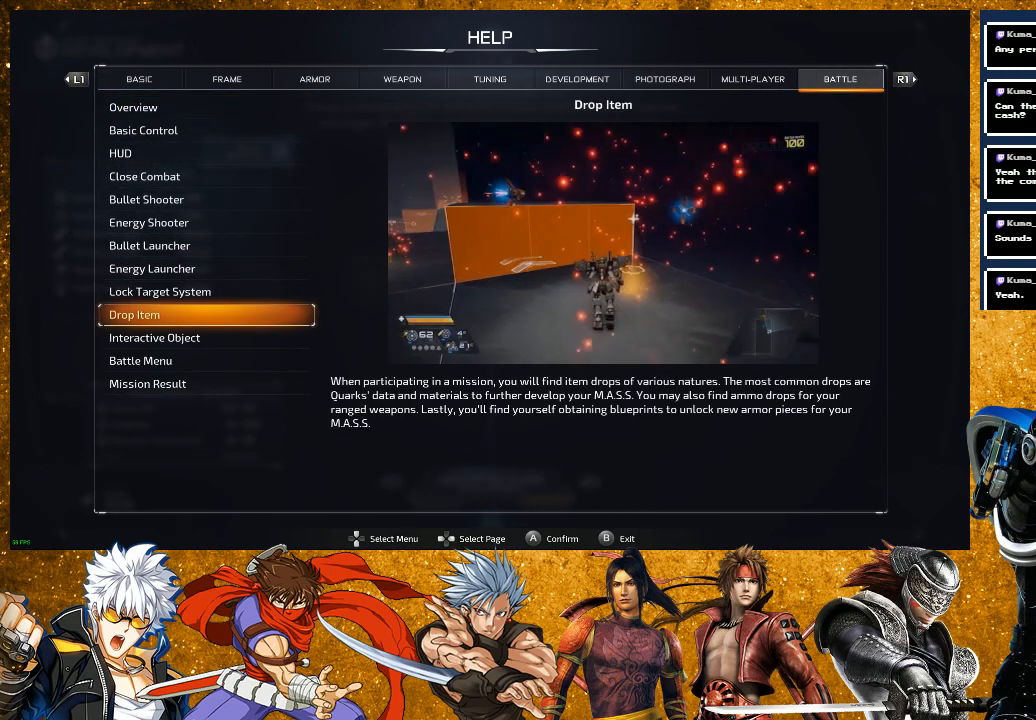
{"buttons": [], "left_stick": "center", "right_stick": "center", "events": []}
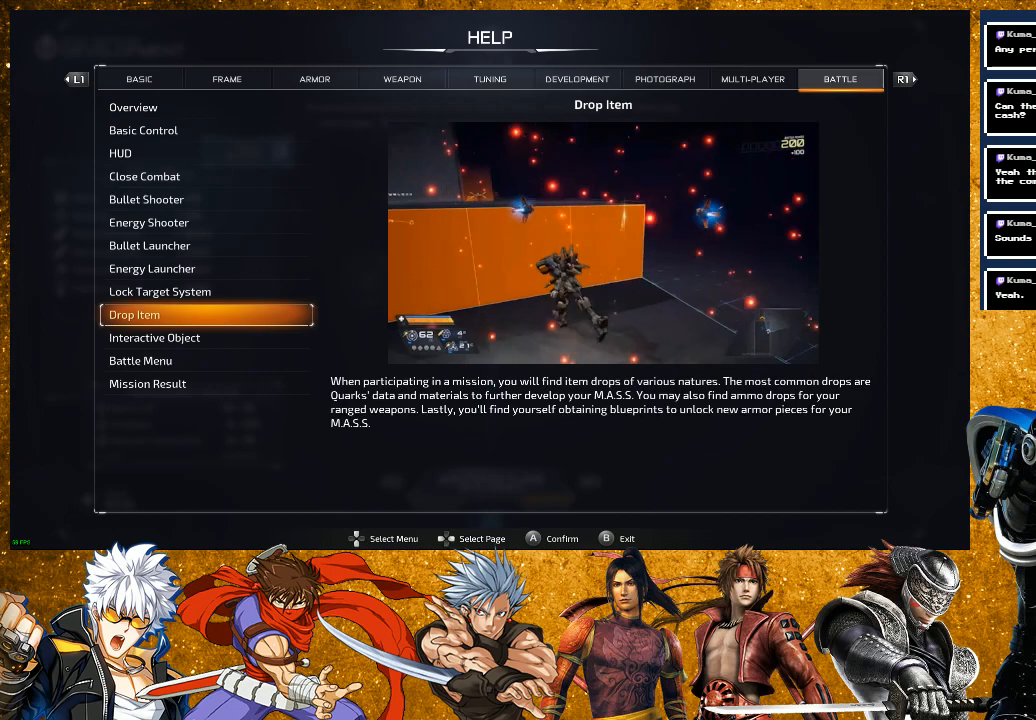
{"buttons": [], "left_stick": "center", "right_stick": "center", "events": []}
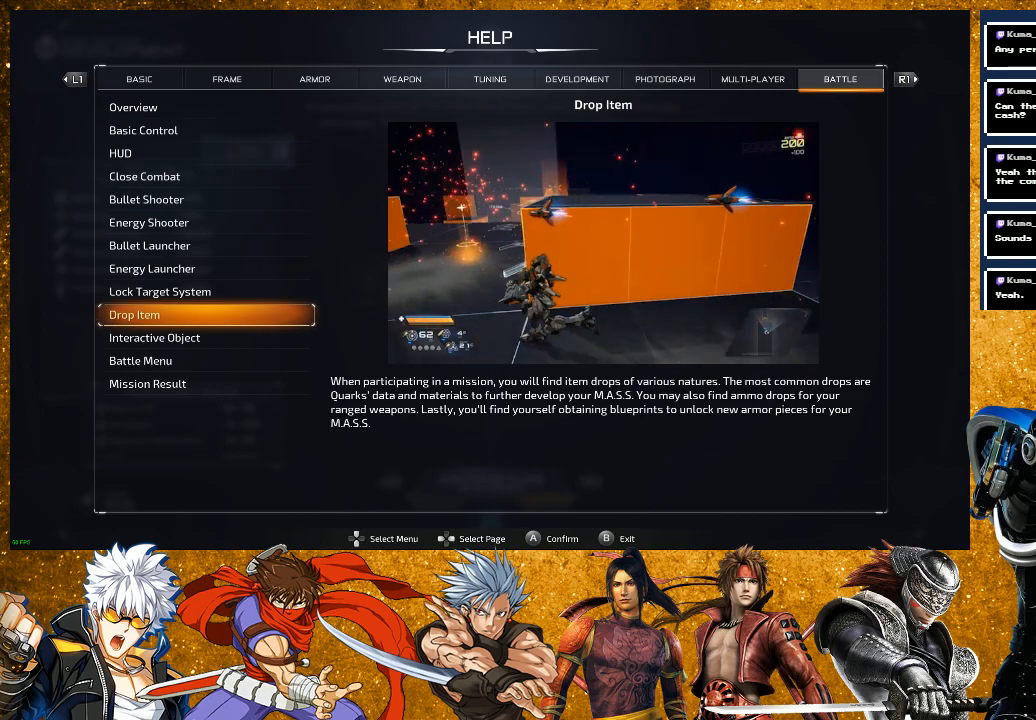
{"buttons": [], "left_stick": "center", "right_stick": "center", "events": []}
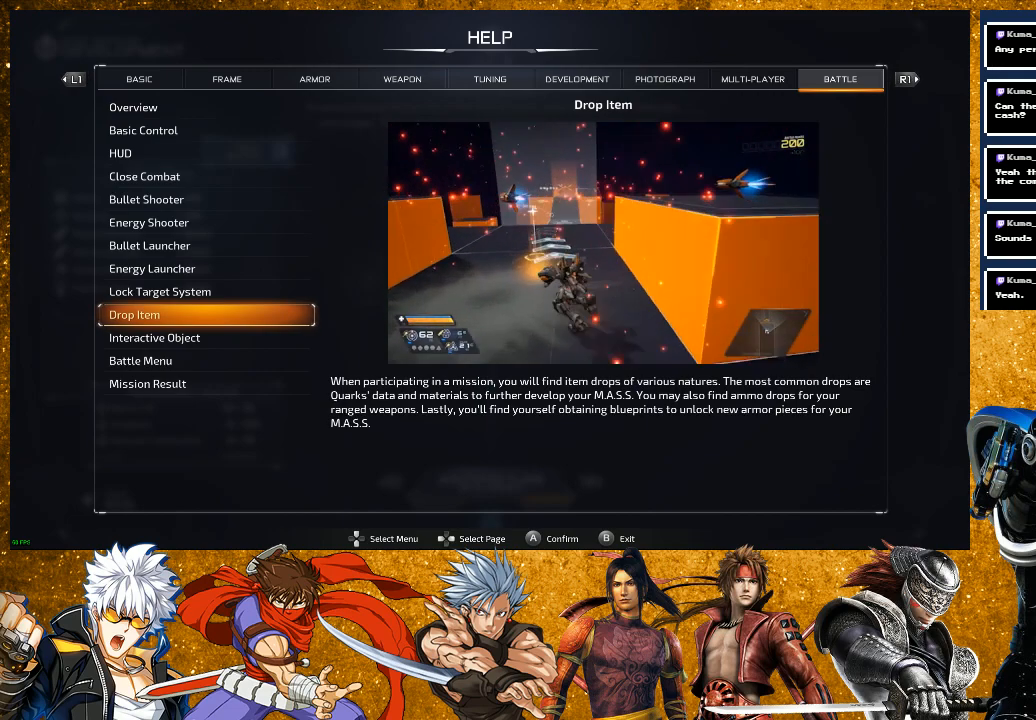
{"buttons": [], "left_stick": "center", "right_stick": "center", "events": []}
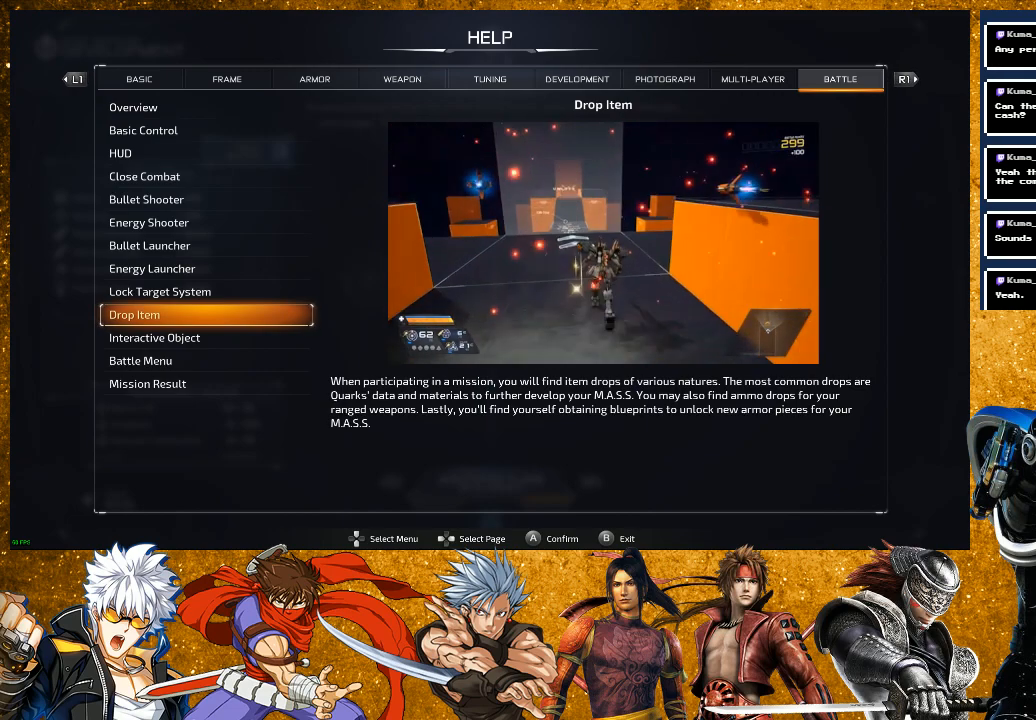
{"buttons": [], "left_stick": "center", "right_stick": "center", "events": []}
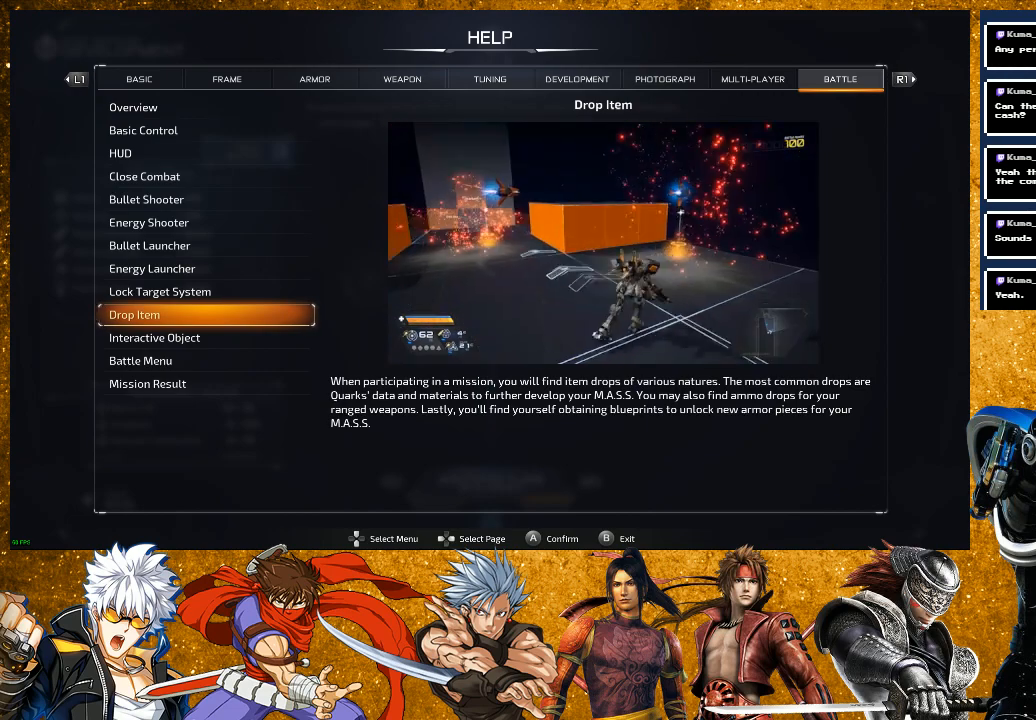
{"buttons": [], "left_stick": "center", "right_stick": "center", "events": []}
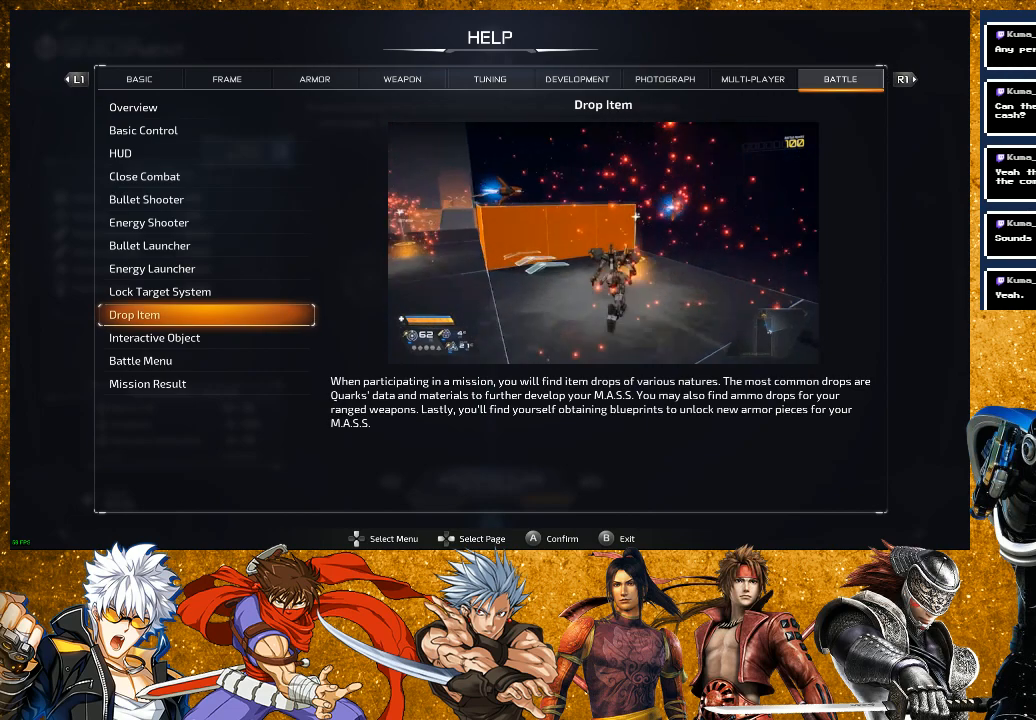
{"buttons": [], "left_stick": "center", "right_stick": "center", "events": []}
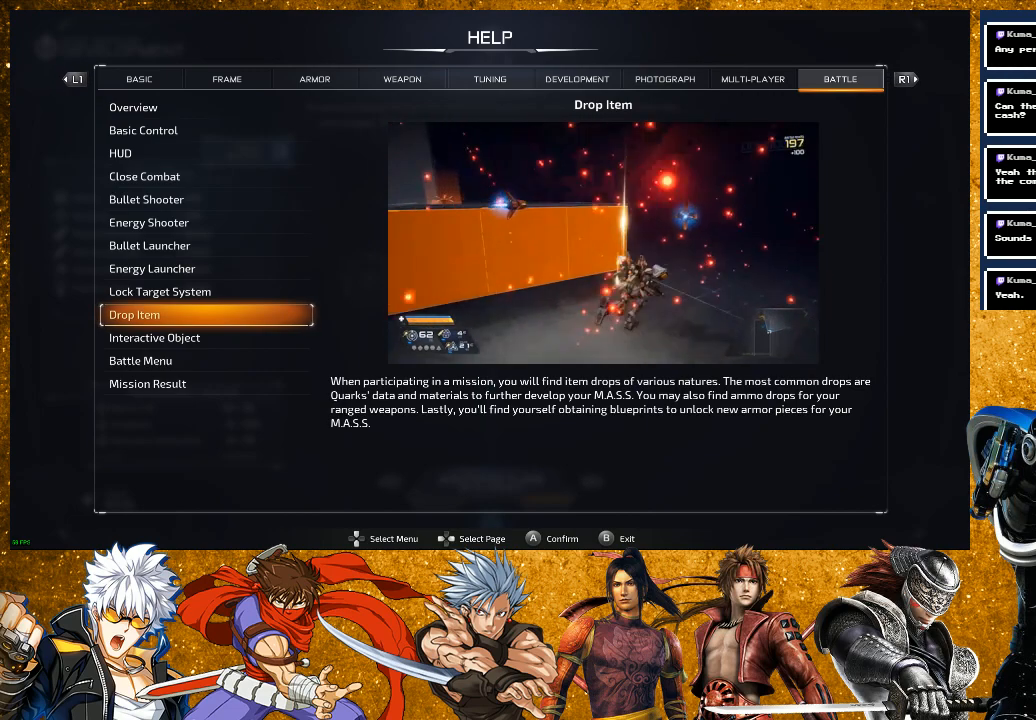
{"buttons": [], "left_stick": "center", "right_stick": "center", "events": []}
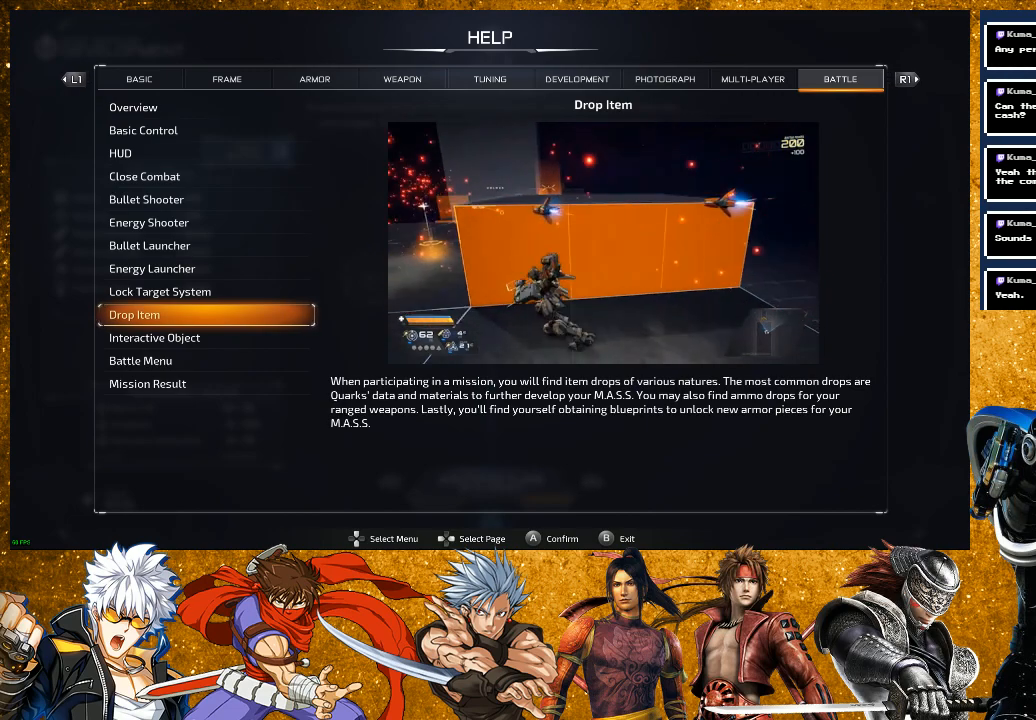
{"buttons": [], "left_stick": "center", "right_stick": "center", "events": [[183, "DPAD_UP", "down"], [233, "DPAD_UP", "up"], [350, "DPAD_UP", "down"], [450, "DPAD_UP", "up"]]}
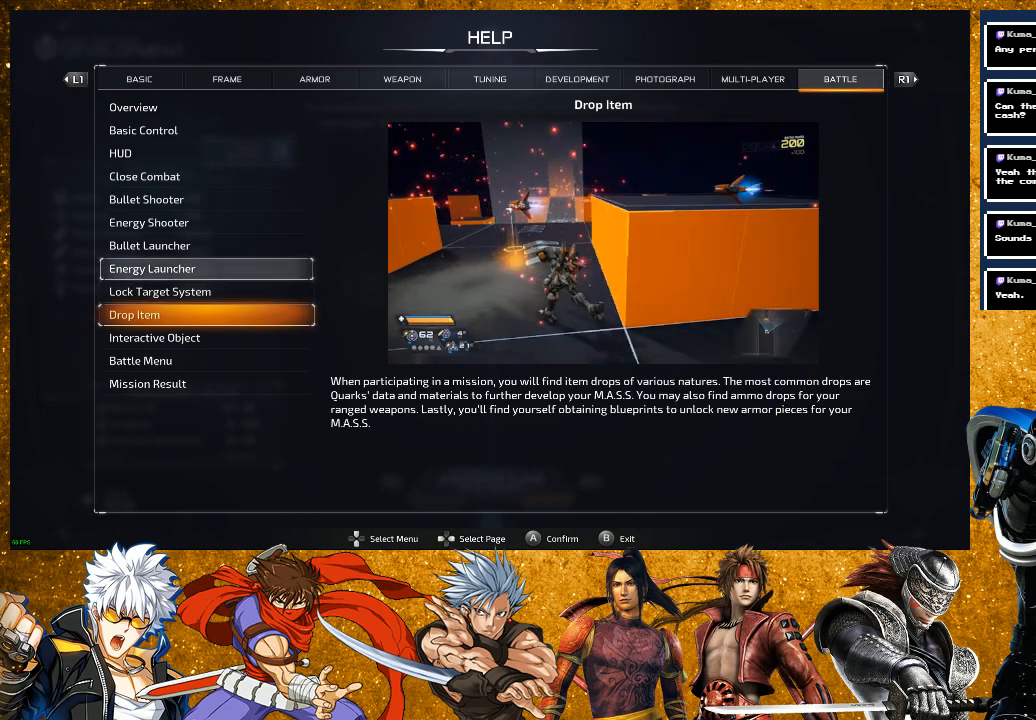
{"buttons": [], "left_stick": "center", "right_stick": "center", "events": [[33, "DPAD_UP", "down"], [133, "DPAD_UP", "up"]]}
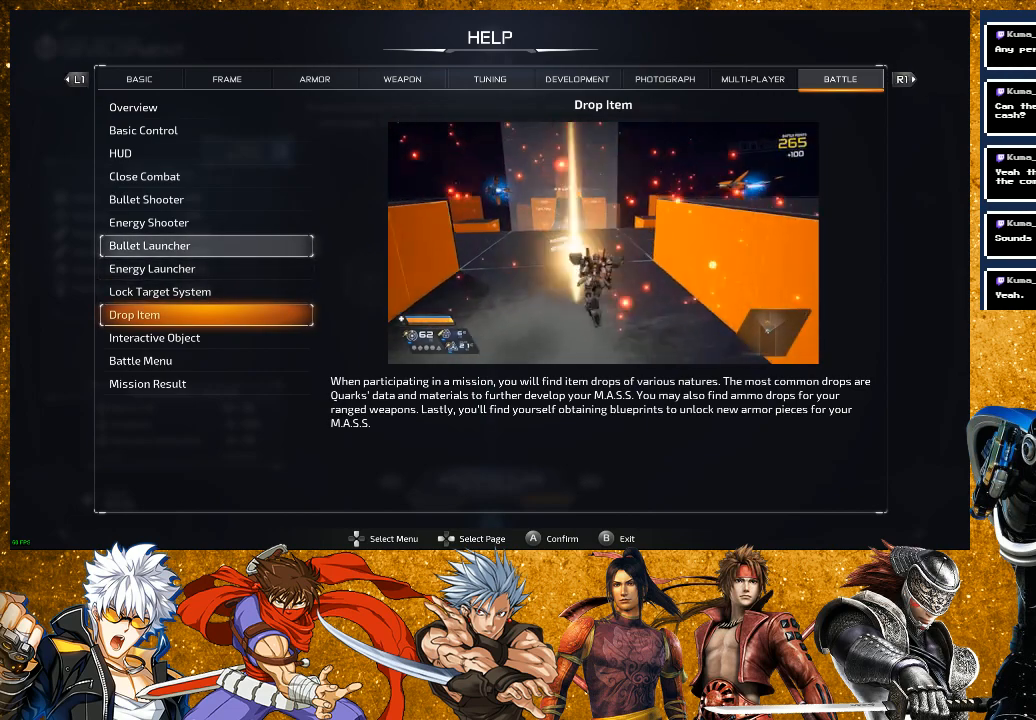
{"buttons": [], "left_stick": "center", "right_stick": "center", "events": [[183, "L1", "down"], [300, "L1", "up"]]}
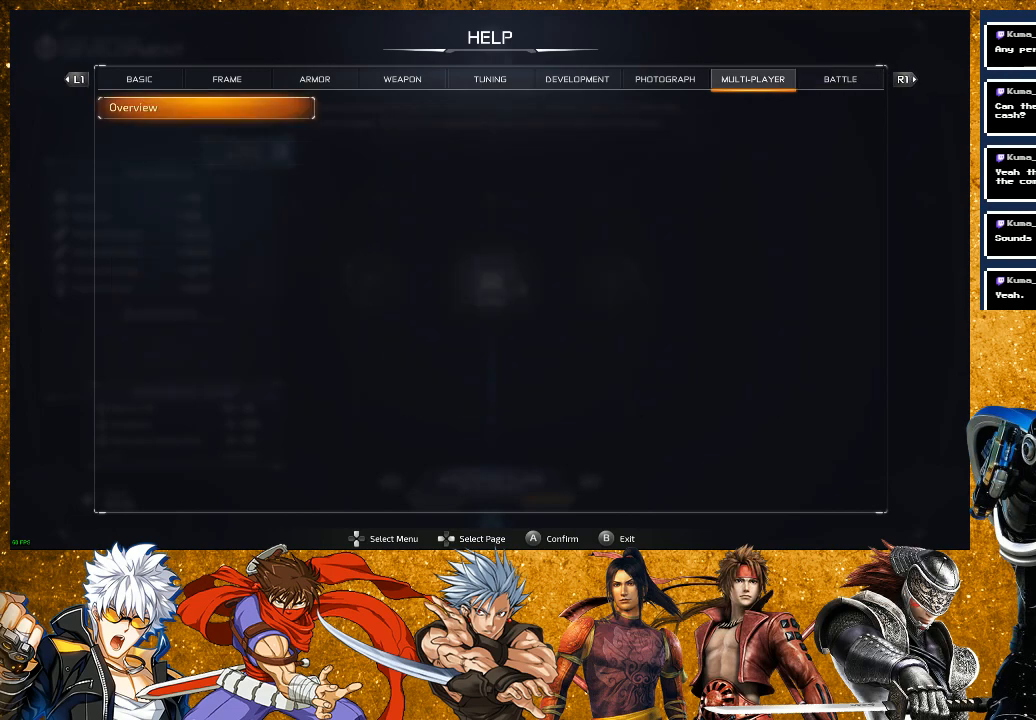
{"buttons": [], "left_stick": "center", "right_stick": "center", "events": [[183, "L1", "down"], [350, "L1", "up"]]}
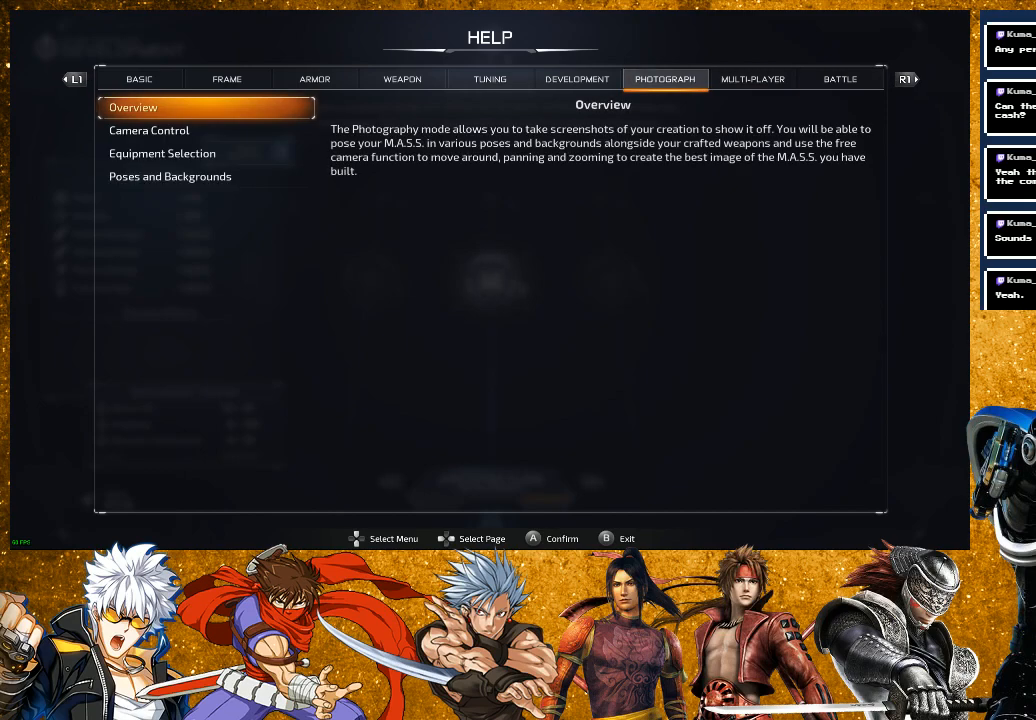
{"buttons": [], "left_stick": "center", "right_stick": "center", "events": [[267, "L1", "down"], [450, "L1", "up"]]}